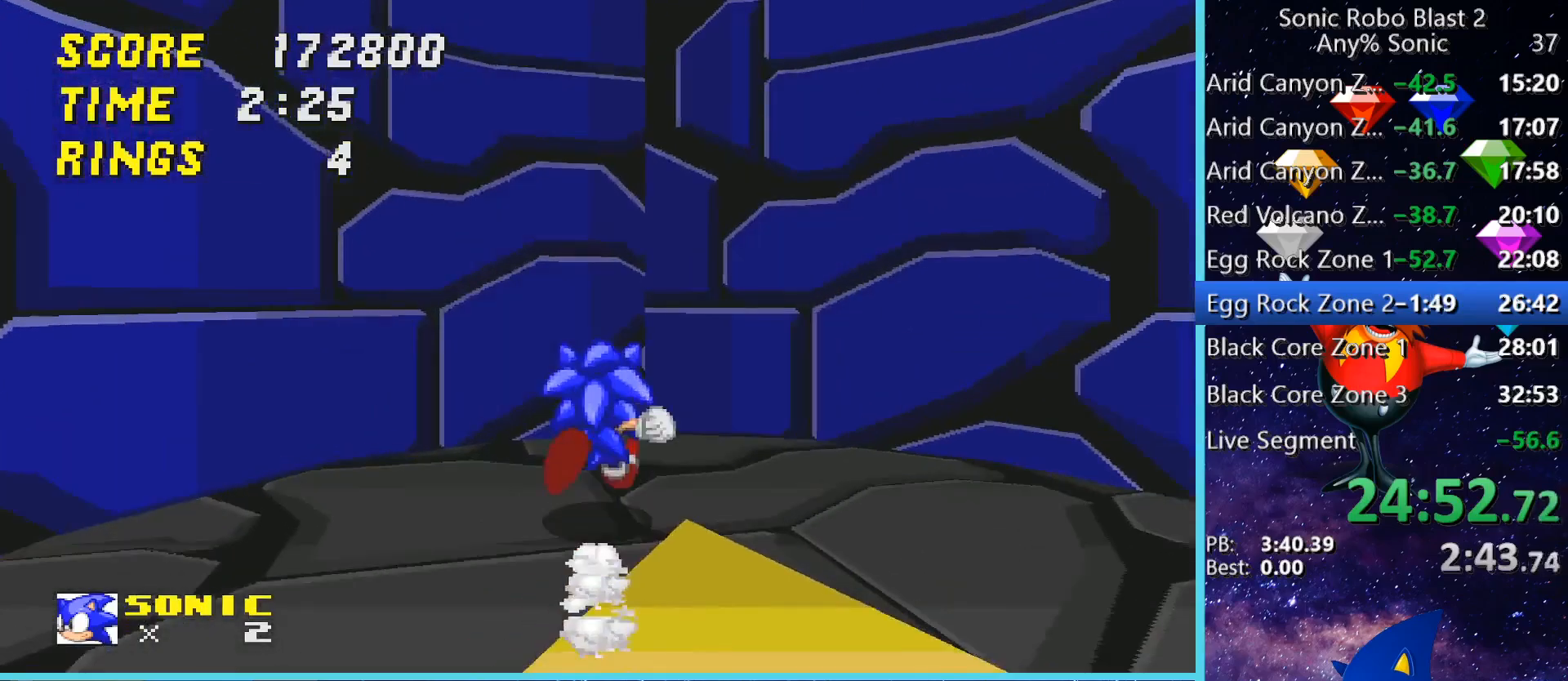
Gameplay with keyboard and mouse; each line is a JSON object with the keys and mouse buttons held at the frame after it. "events" lists presses ("down") and releases ("up") of "1", "2", "3", "4", "5", "a", "alt", "c", "caps_lock", "ctrl", "d", "e", "g", "q", "r", "s", "shift", "space", "t", "tab", "v", "w", "x", "z" and "mouse_wheel" between this image and that frame as [ms after this image, input, new state], when the widget could be followed in between. "mouse_wheel" = the "wheel" button of the "mouse" list. No other keys are recorded. "wheel" means that the mouse wheel is clicked or scrolled. Not read: f mouse_move.
{"keys": ["d"], "mouse": [], "events": [[280, "a", "down"], [400, "a", "up"], [480, "d", "down"]]}
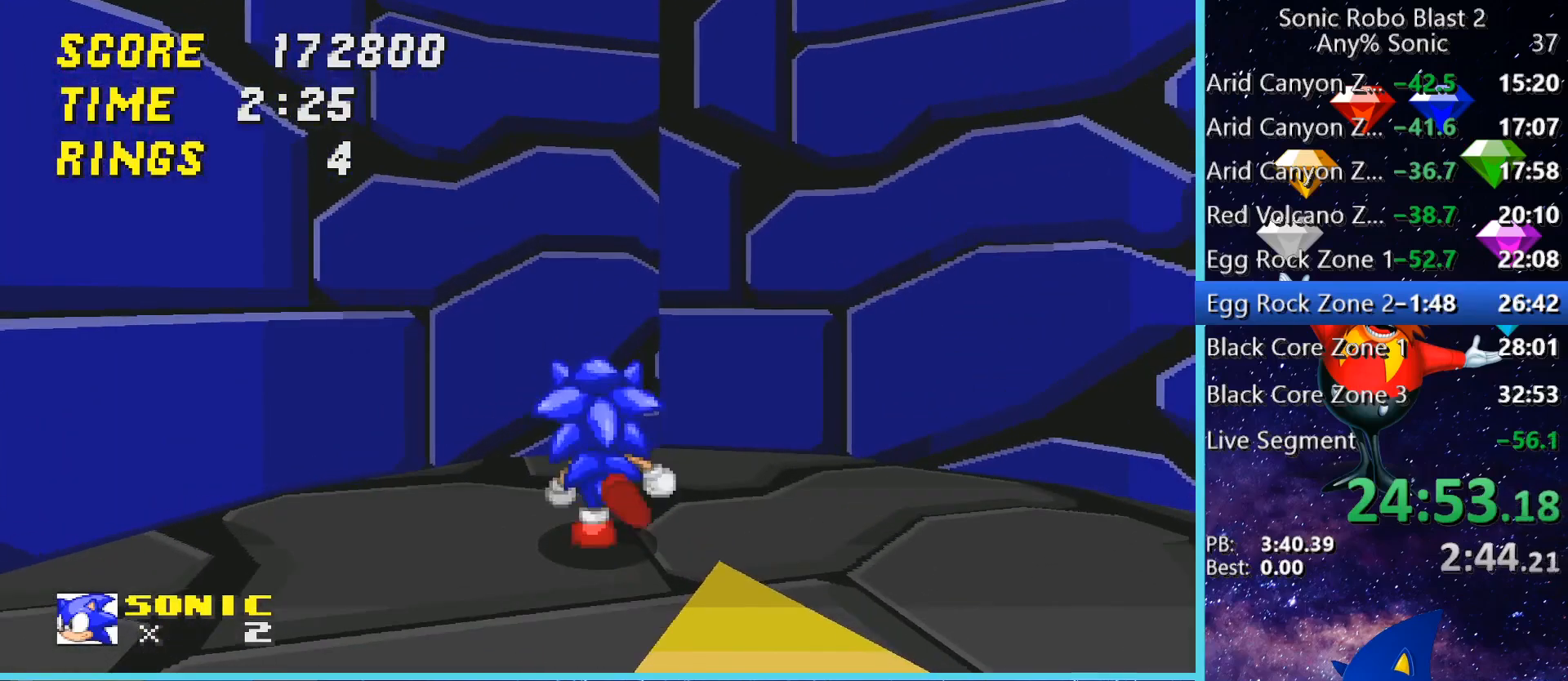
{"keys": ["a"], "mouse": [], "events": [[160, "d", "up"], [240, "a", "down"], [320, "a", "up"], [320, "d", "down"], [480, "d", "up"], [520, "a", "down"]]}
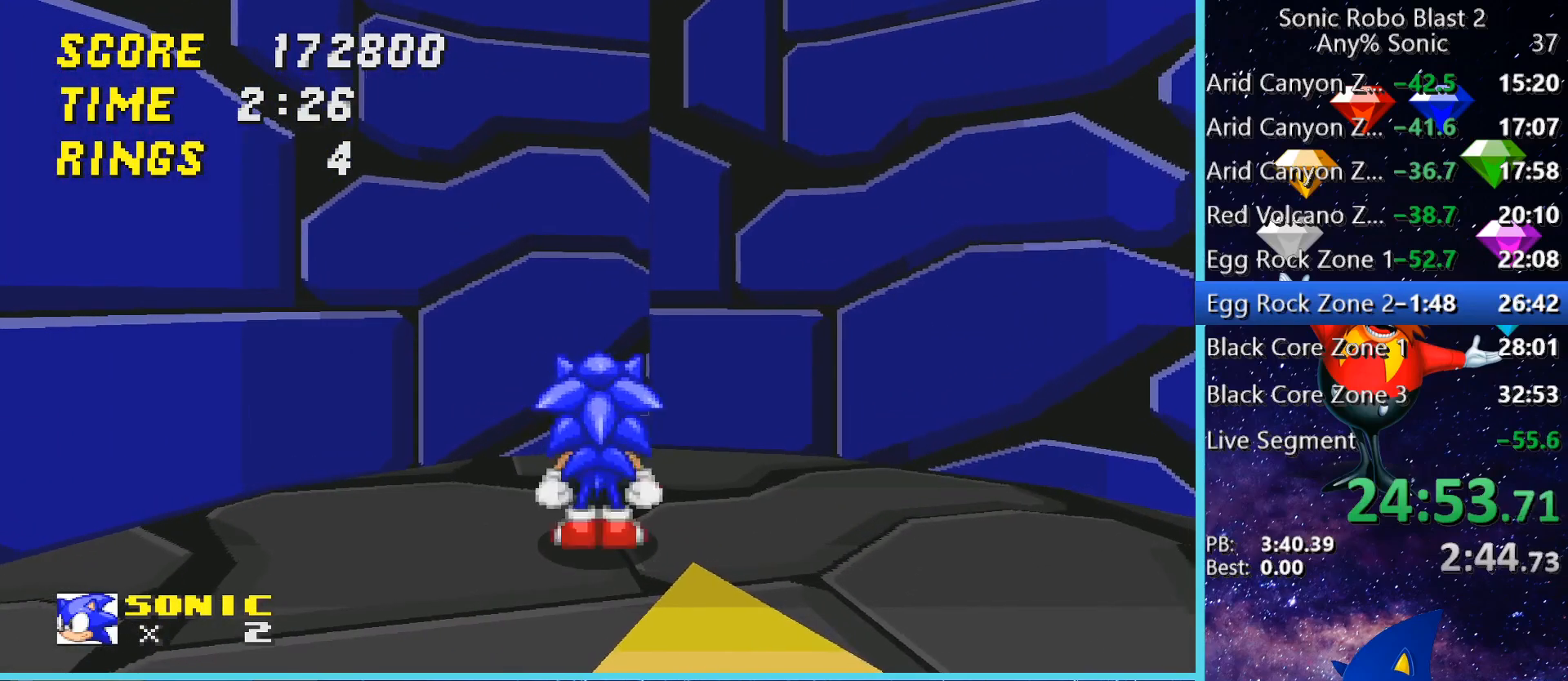
{"keys": ["d"], "mouse": [], "events": [[160, "a", "up"], [160, "d", "down"], [280, "a", "down"], [280, "d", "up"], [400, "a", "up"], [440, "d", "down"]]}
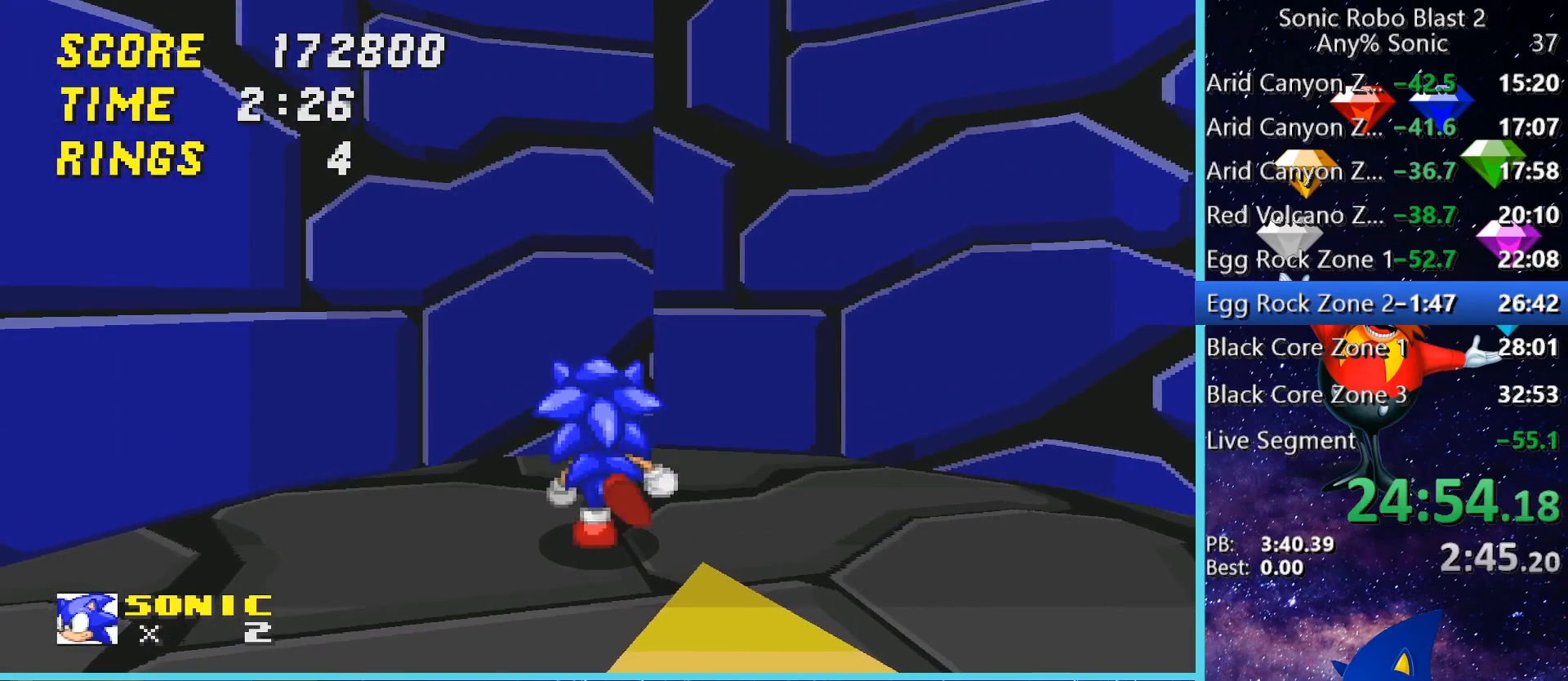
{"keys": ["d"], "mouse": [], "events": [[40, "a", "down"], [40, "d", "up"], [120, "a", "up"], [120, "d", "down"], [200, "a", "down"], [200, "d", "up"], [280, "d", "down"], [320, "a", "up"], [360, "d", "up"], [400, "a", "down"], [480, "d", "down"], [520, "a", "up"]]}
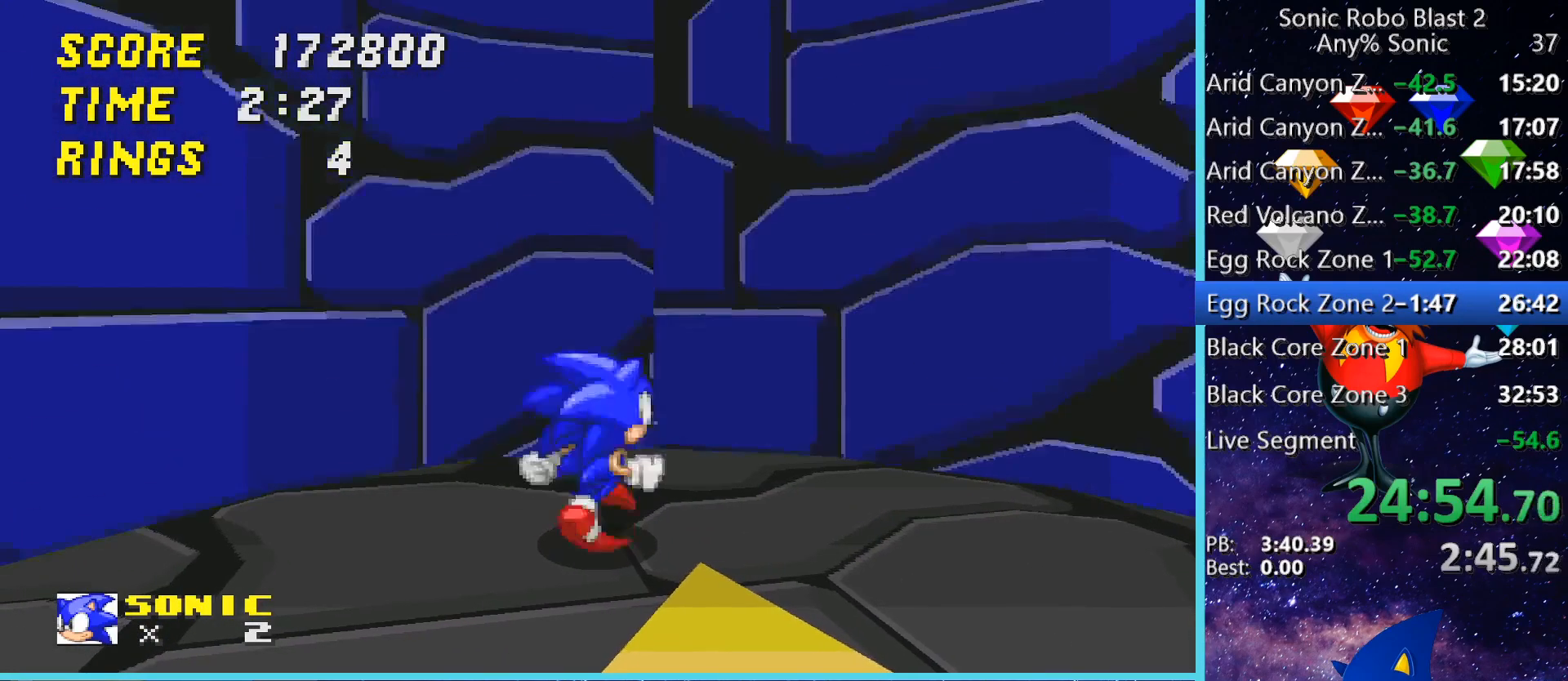
{"keys": ["d"], "mouse": [], "events": [[40, "a", "down"], [40, "d", "up"], [120, "a", "up"], [120, "d", "down"], [240, "a", "down"], [240, "d", "up"], [320, "a", "up"], [320, "d", "down"], [400, "a", "down"], [400, "d", "up"], [480, "a", "up"], [480, "d", "down"]]}
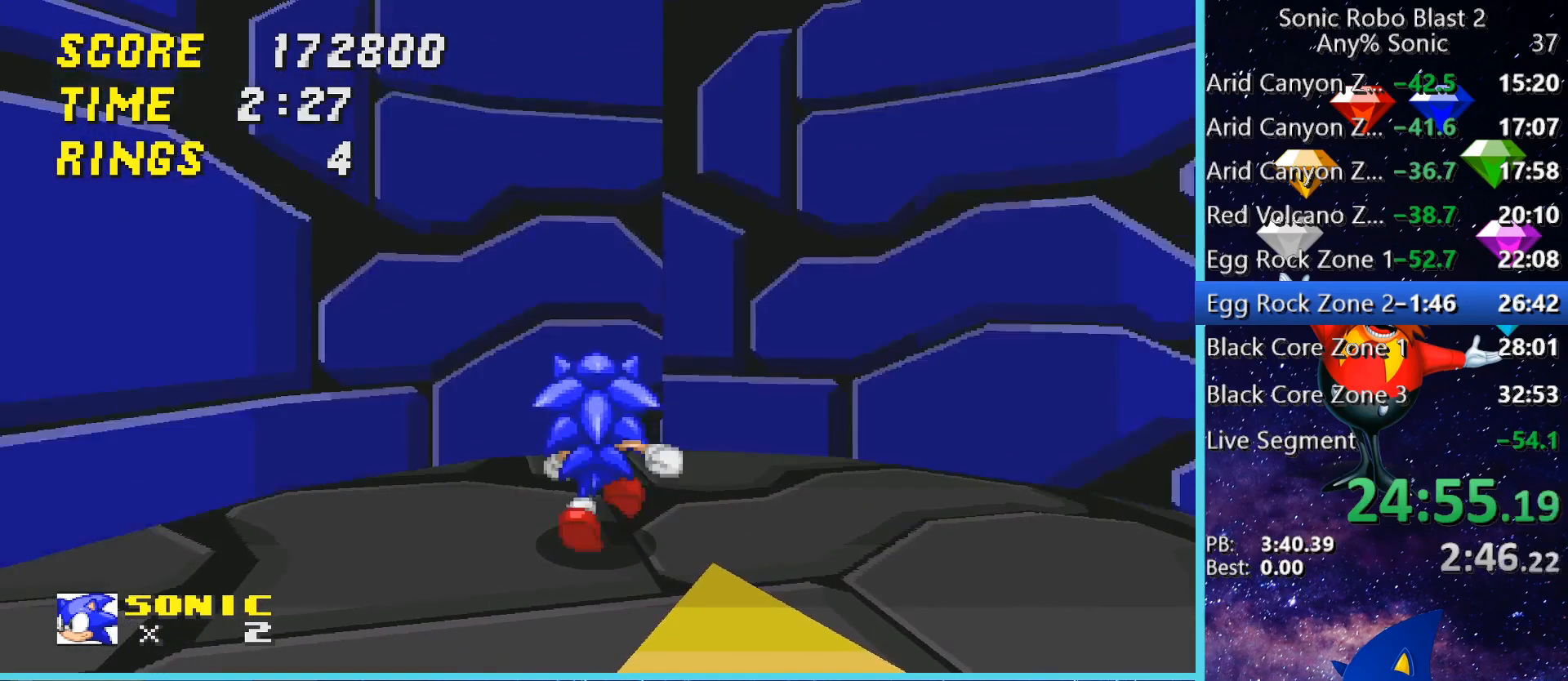
{"keys": ["a"], "mouse": [], "events": [[120, "a", "down"], [120, "d", "up"], [200, "a", "up"], [200, "d", "down"], [320, "a", "down"], [320, "d", "up"], [400, "d", "down"], [440, "a", "up"], [520, "a", "down"], [520, "d", "up"]]}
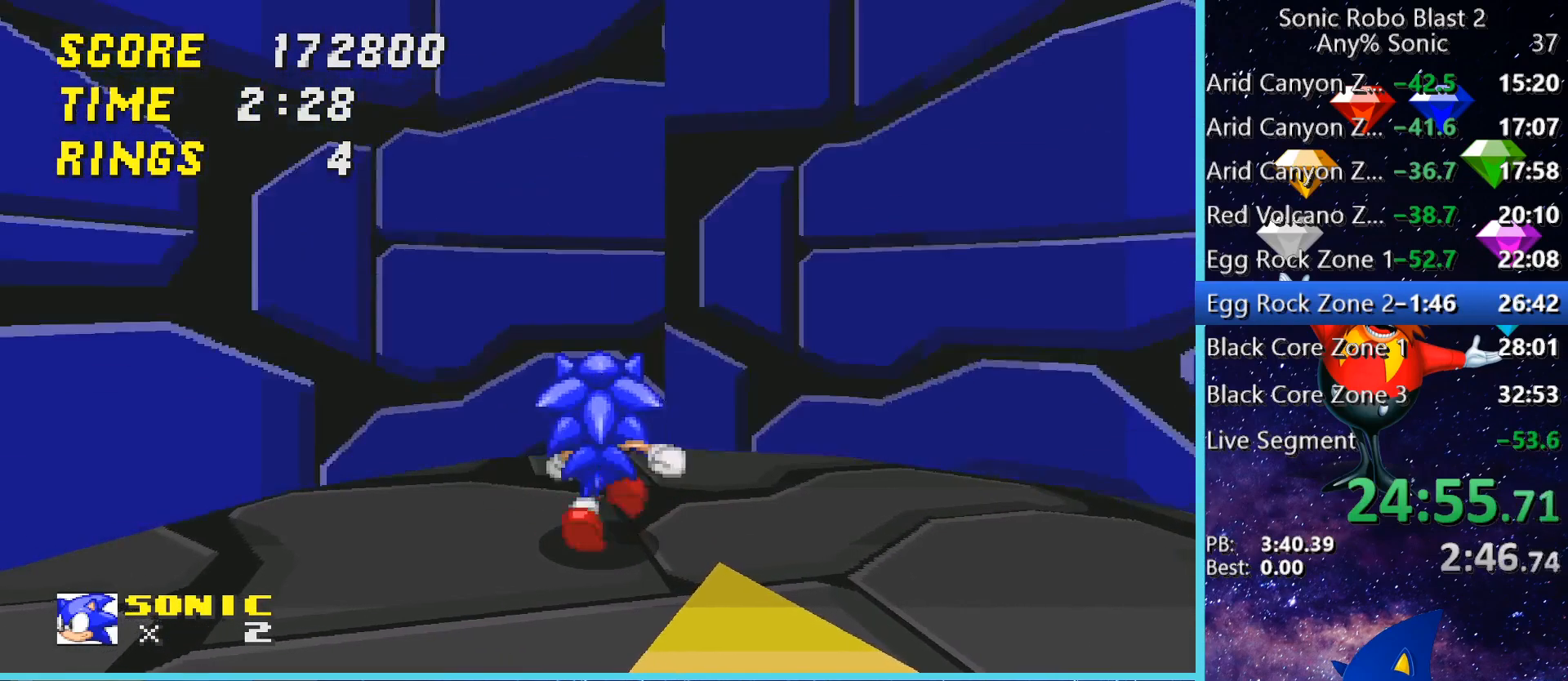
{"keys": ["a"], "mouse": [], "events": [[80, "d", "down"], [120, "a", "up"], [160, "d", "up"], [240, "a", "down"], [360, "a", "up"], [360, "d", "down"], [440, "a", "down"], [440, "d", "up"]]}
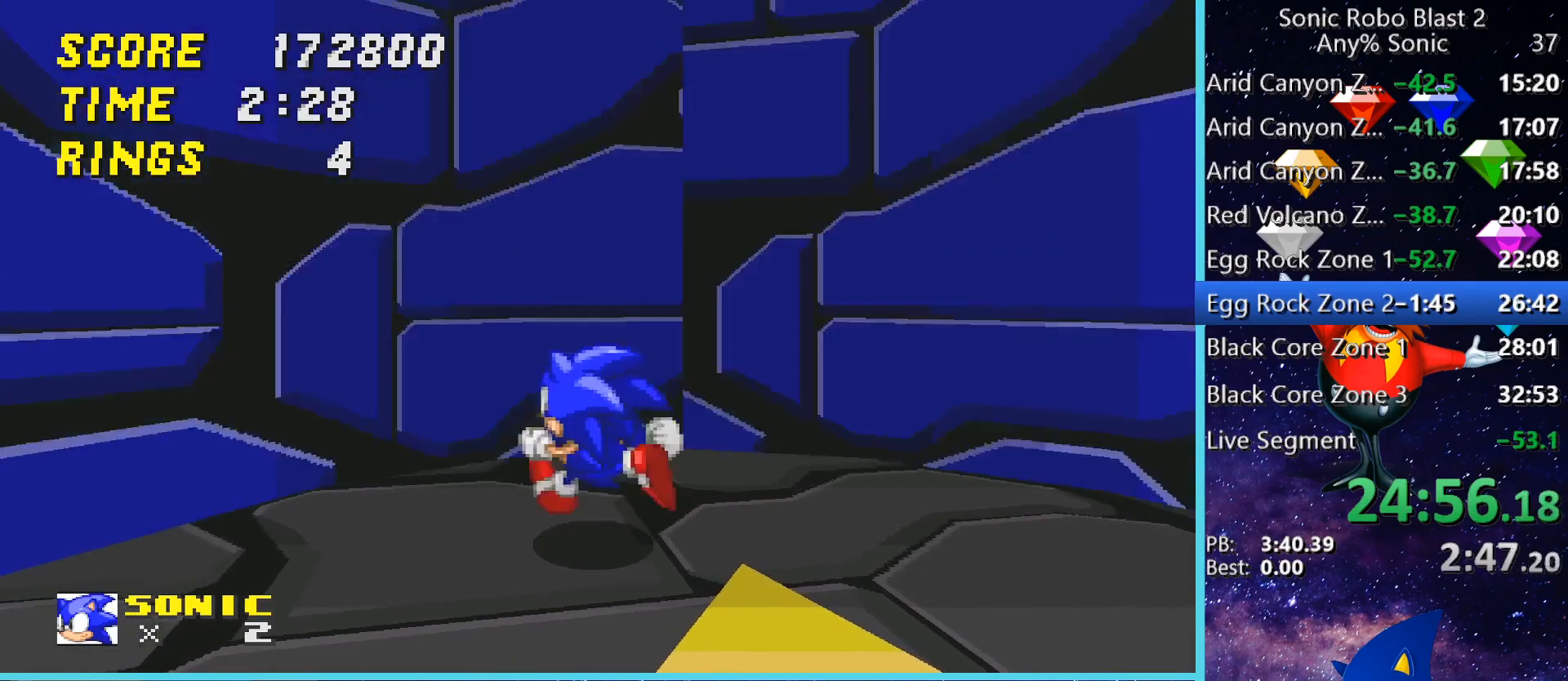
{"keys": [], "mouse": [], "events": [[40, "a", "up"], [40, "d", "down"], [160, "a", "down"], [160, "d", "up"], [240, "a", "up"], [240, "d", "down"], [320, "a", "down"], [400, "d", "up"], [440, "d", "down"], [480, "a", "up"], [520, "d", "up"]]}
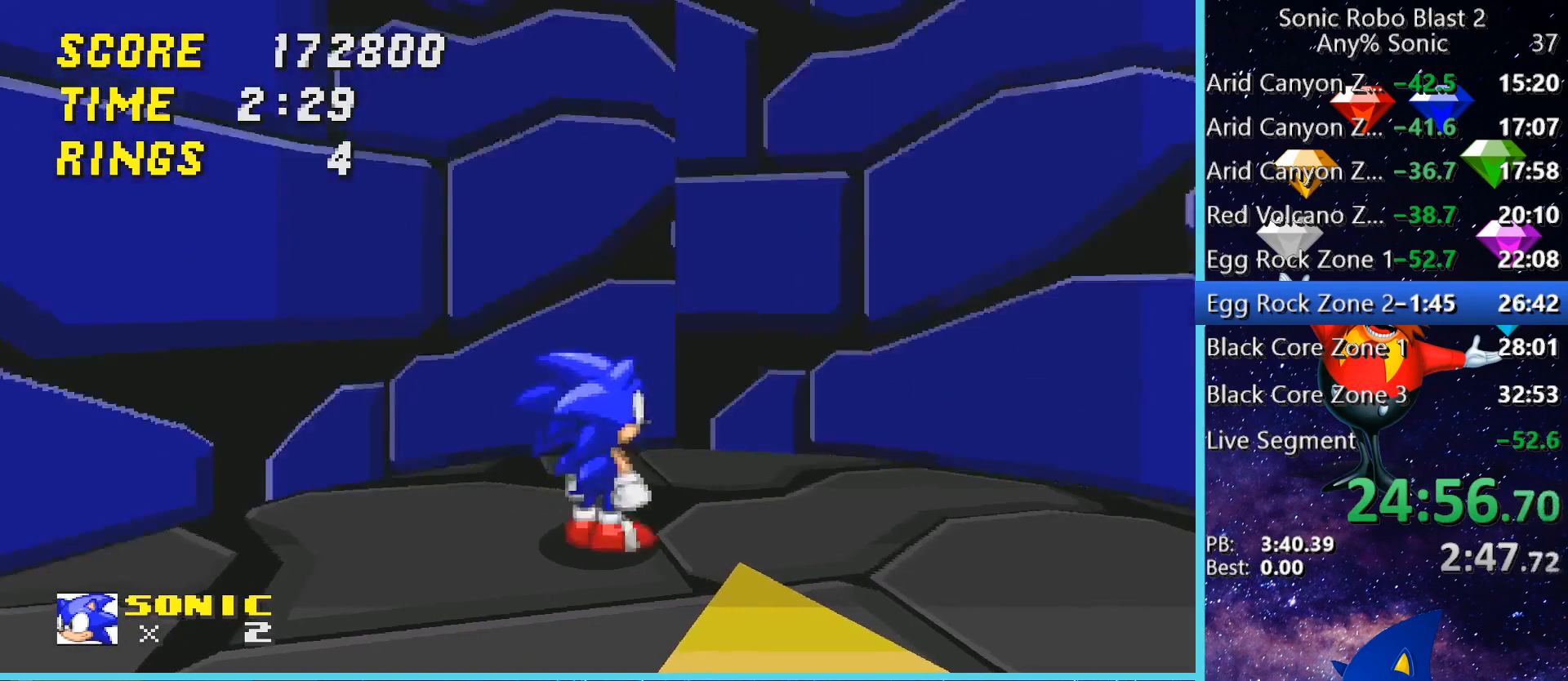
{"keys": ["a"], "mouse": [], "events": [[40, "a", "down"], [80, "d", "down"], [200, "a", "up"], [240, "d", "up"], [280, "a", "down"], [280, "d", "down"], [400, "a", "up"], [480, "a", "down"], [480, "d", "up"]]}
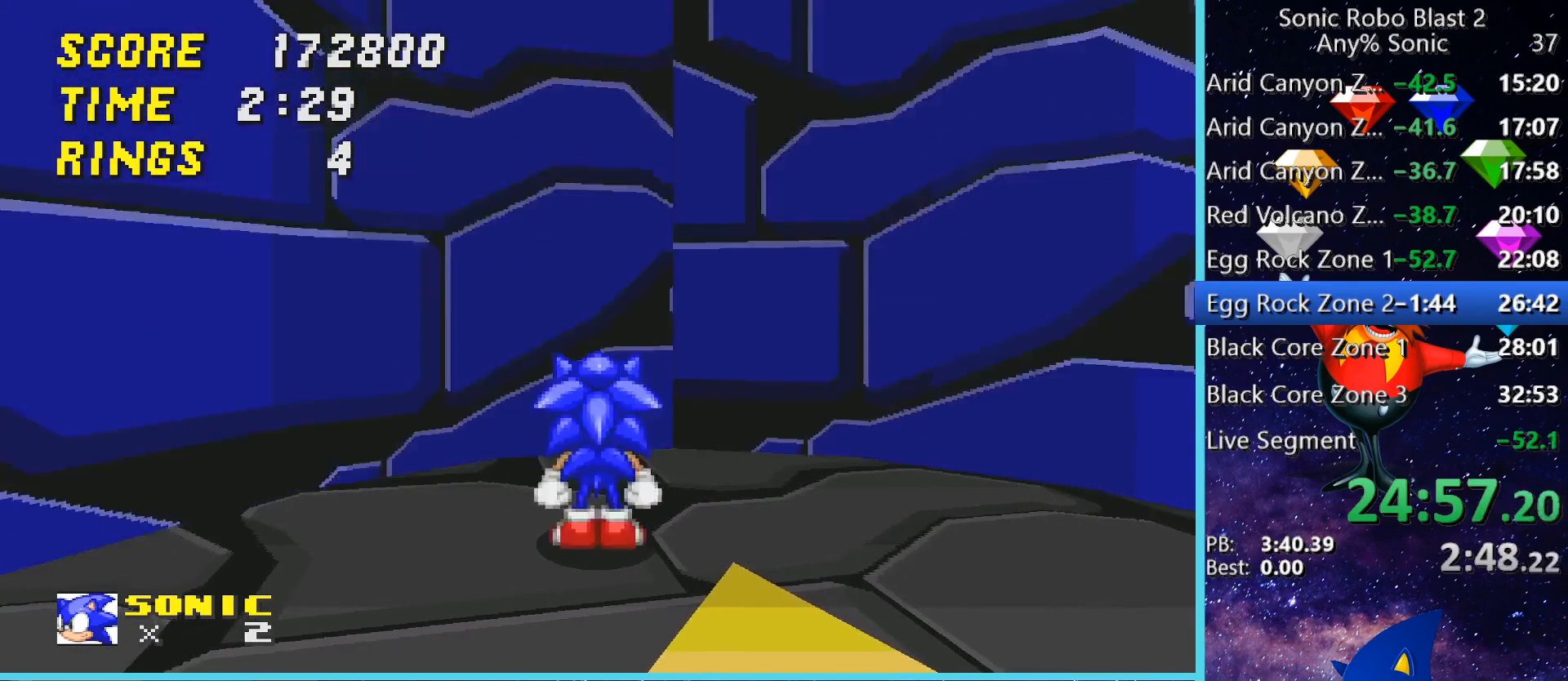
{"keys": ["a"], "mouse": [], "events": [[120, "a", "up"], [120, "d", "down"], [240, "a", "down"], [240, "d", "up"], [360, "a", "up"], [360, "d", "down"], [480, "a", "down"], [480, "d", "up"]]}
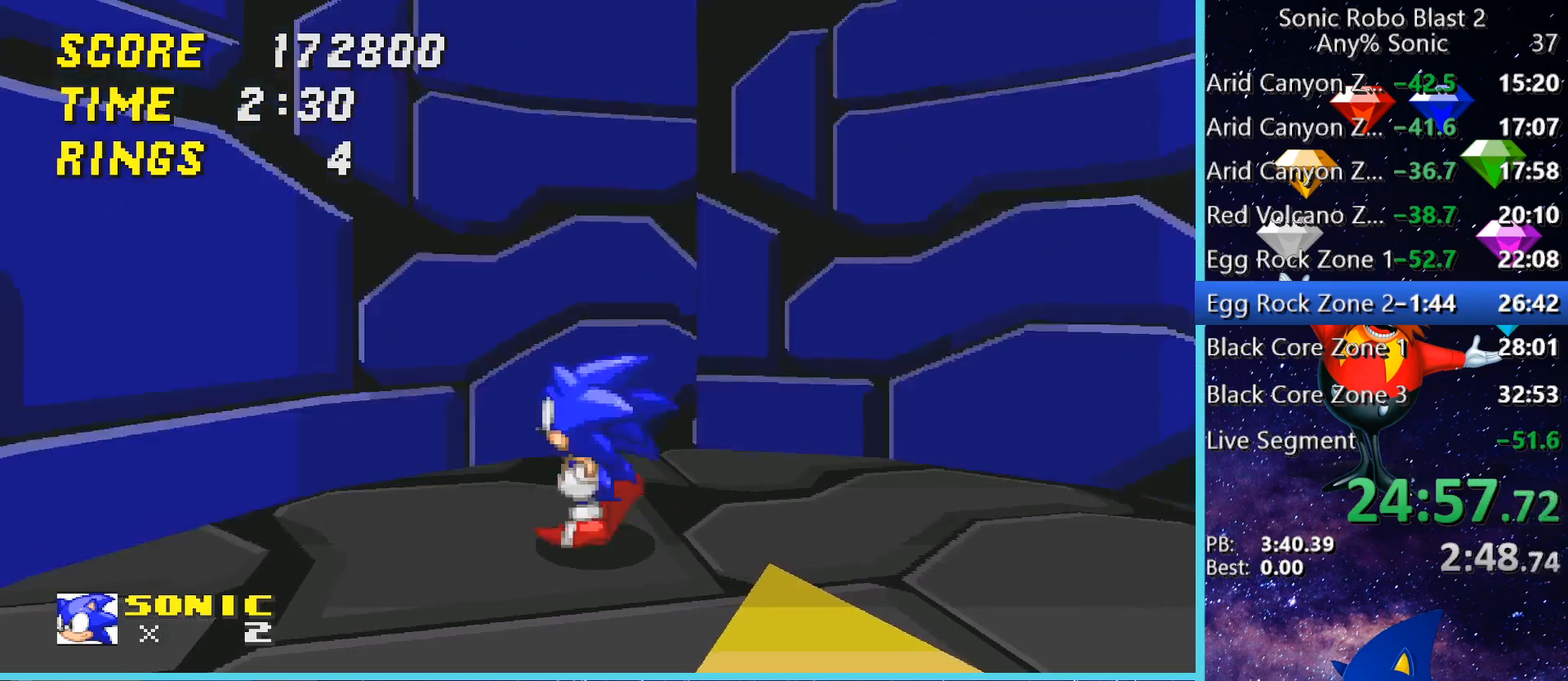
{"keys": ["d"], "mouse": [], "events": [[40, "d", "down"], [80, "a", "up"], [200, "a", "down"], [200, "d", "up"], [280, "a", "up"], [280, "d", "down"], [360, "a", "down"], [400, "d", "up"], [480, "a", "up"], [480, "d", "down"]]}
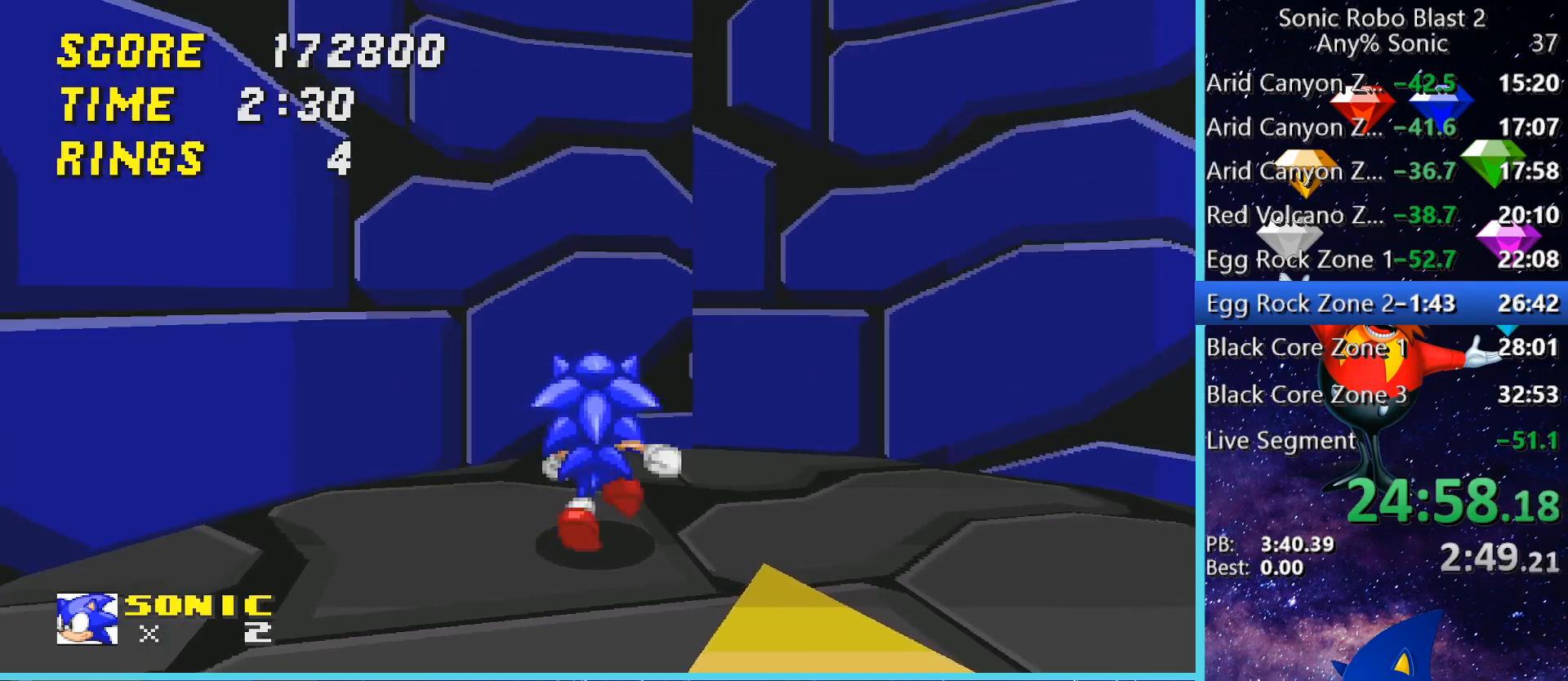
{"keys": ["d"], "mouse": [], "events": [[120, "d", "up"], [160, "a", "down"], [320, "a", "up"], [360, "space", "down"], [400, "d", "down"], [400, "space", "up"]]}
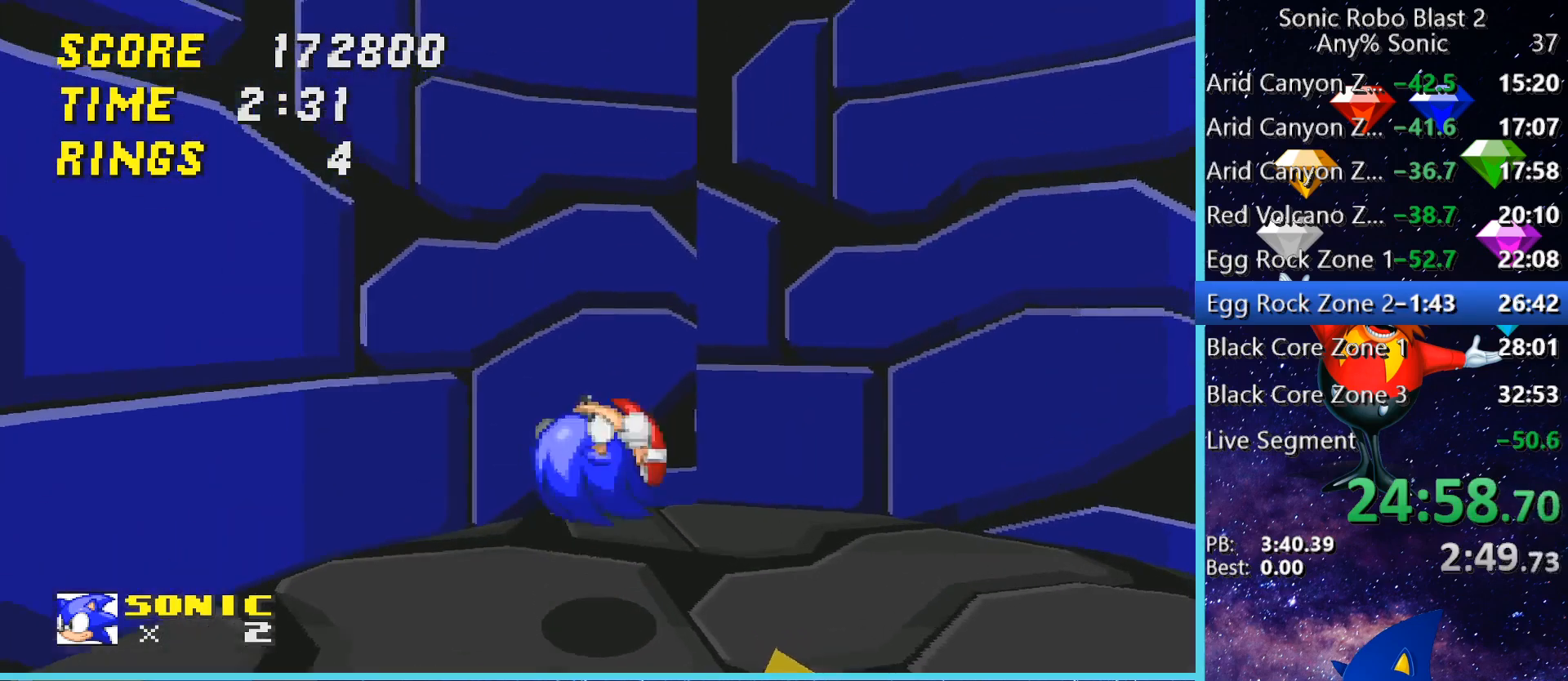
{"keys": ["space", "w"], "mouse": [], "events": [[80, "d", "up"], [360, "w", "down"], [400, "space", "down"]]}
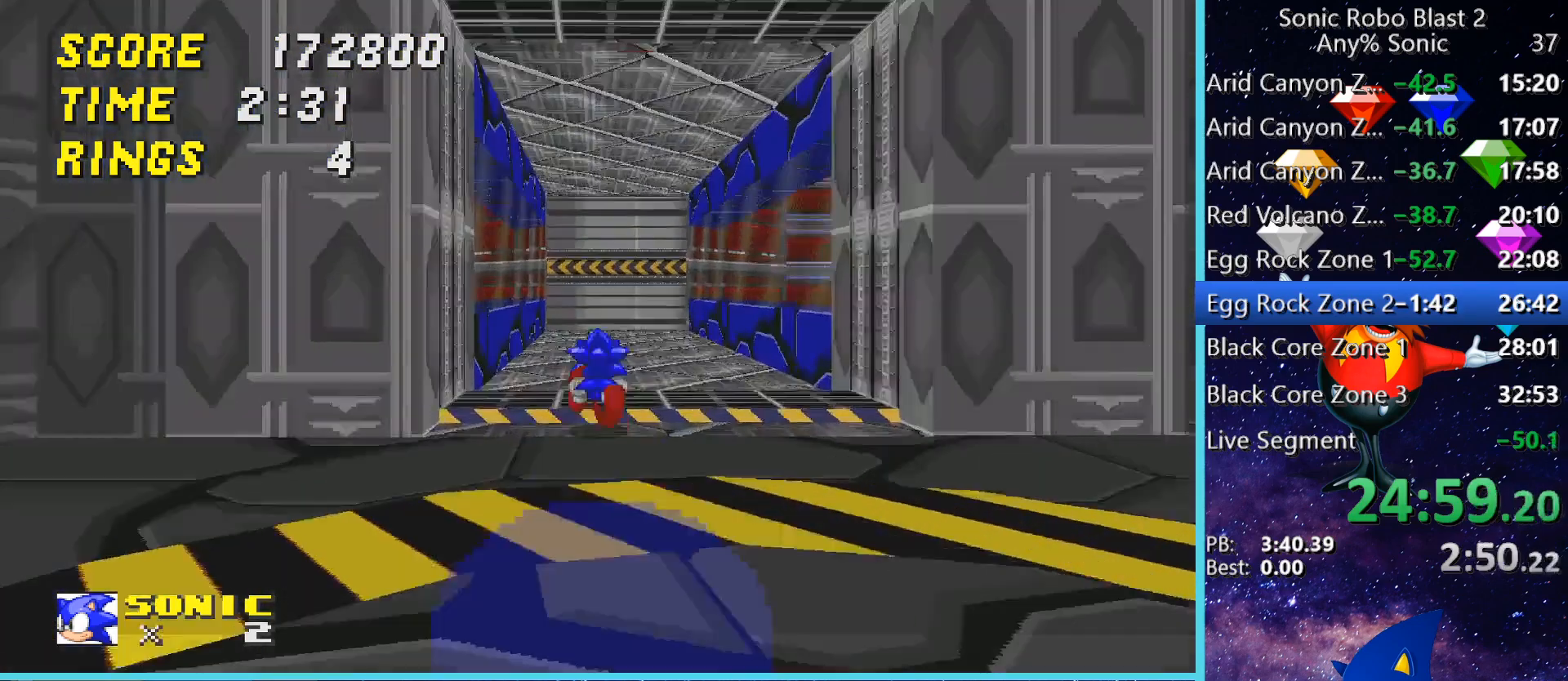
{"keys": ["w"], "mouse": [], "events": [[40, "space", "up"], [200, "space", "down"], [280, "space", "up"], [400, "space", "down"], [440, "d", "down"], [480, "space", "up"], [520, "d", "up"]]}
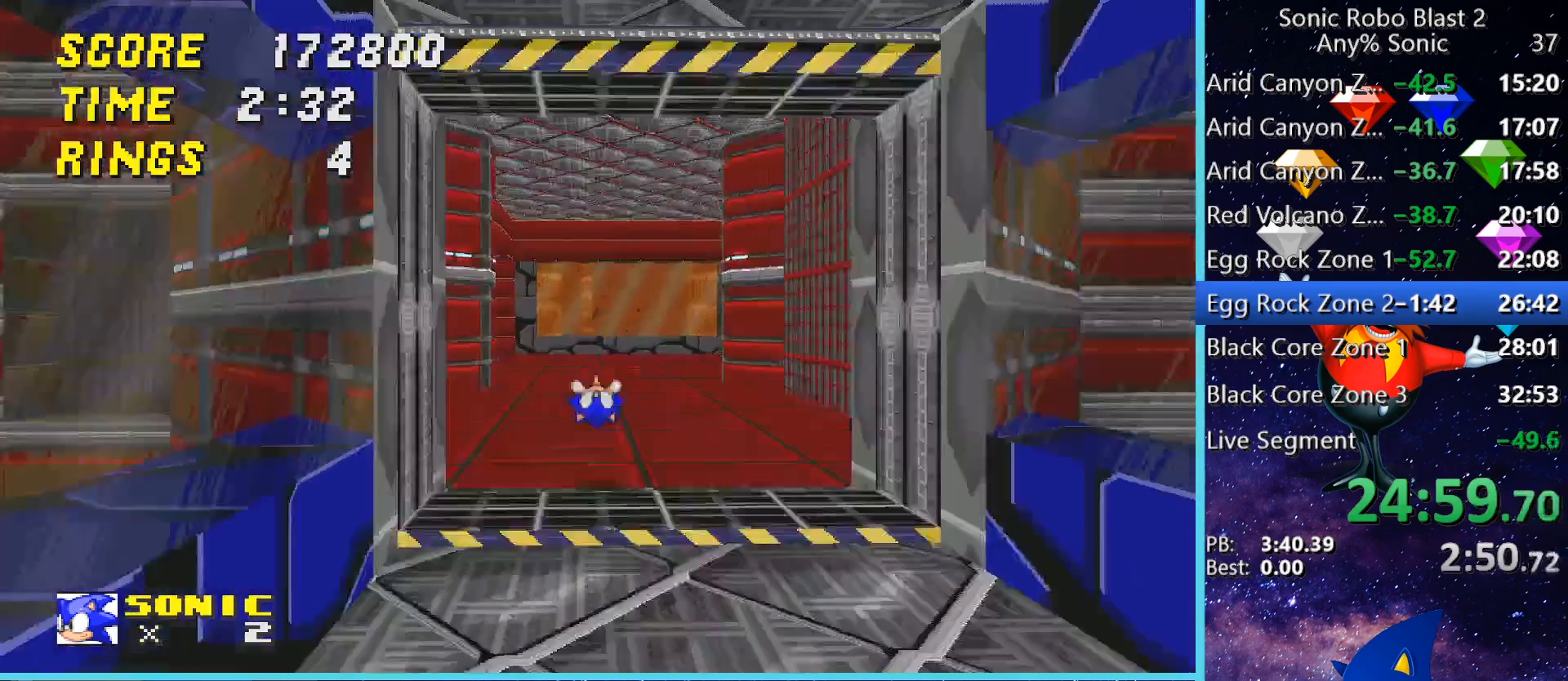
{"keys": ["d", "space", "w"], "mouse": [], "events": [[320, "d", "down"], [480, "space", "down"]]}
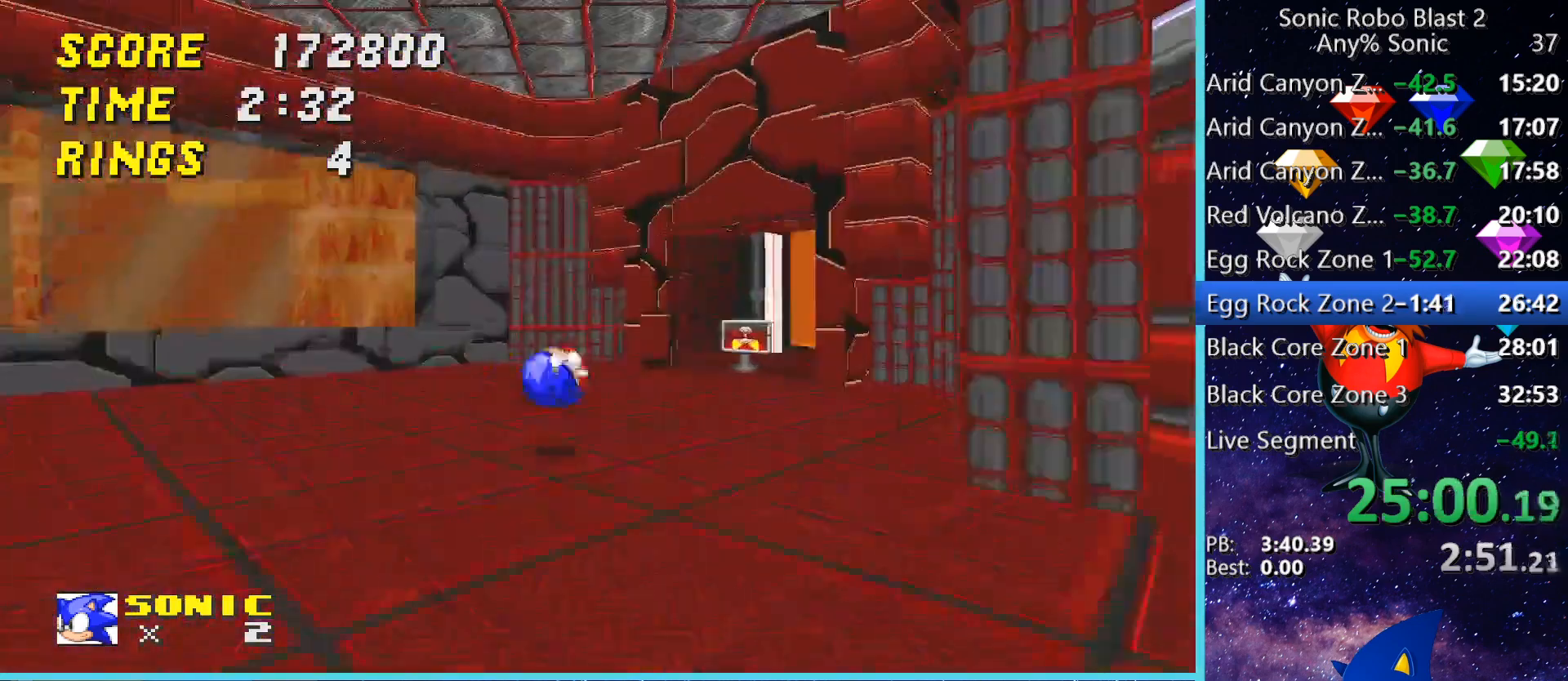
{"keys": ["w"], "mouse": [], "events": [[40, "space", "up"], [200, "space", "down"], [320, "space", "up"], [320, "w", "up"], [480, "w", "down"], [520, "d", "up"]]}
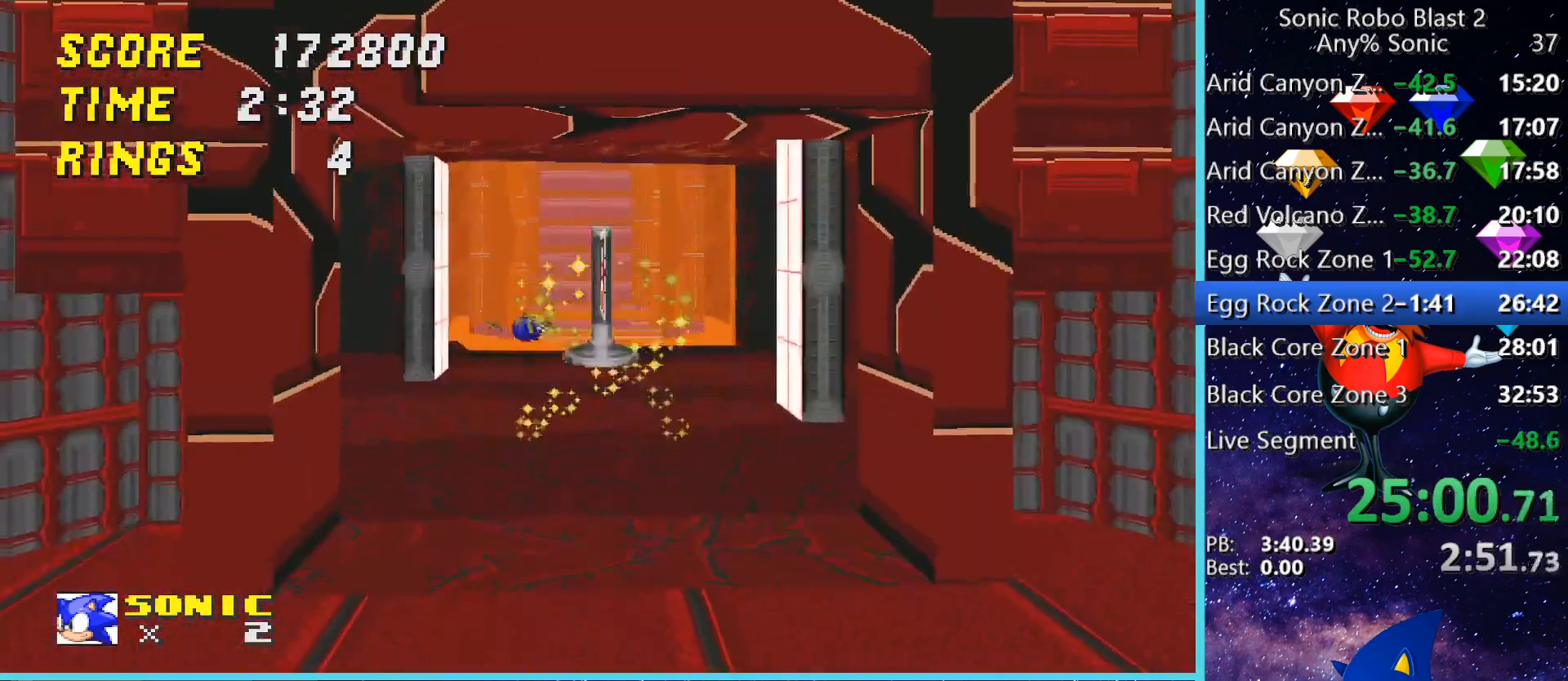
{"keys": ["shift"], "mouse": [], "events": [[40, "a", "down"], [120, "a", "up"], [120, "w", "up"], [480, "shift", "down"]]}
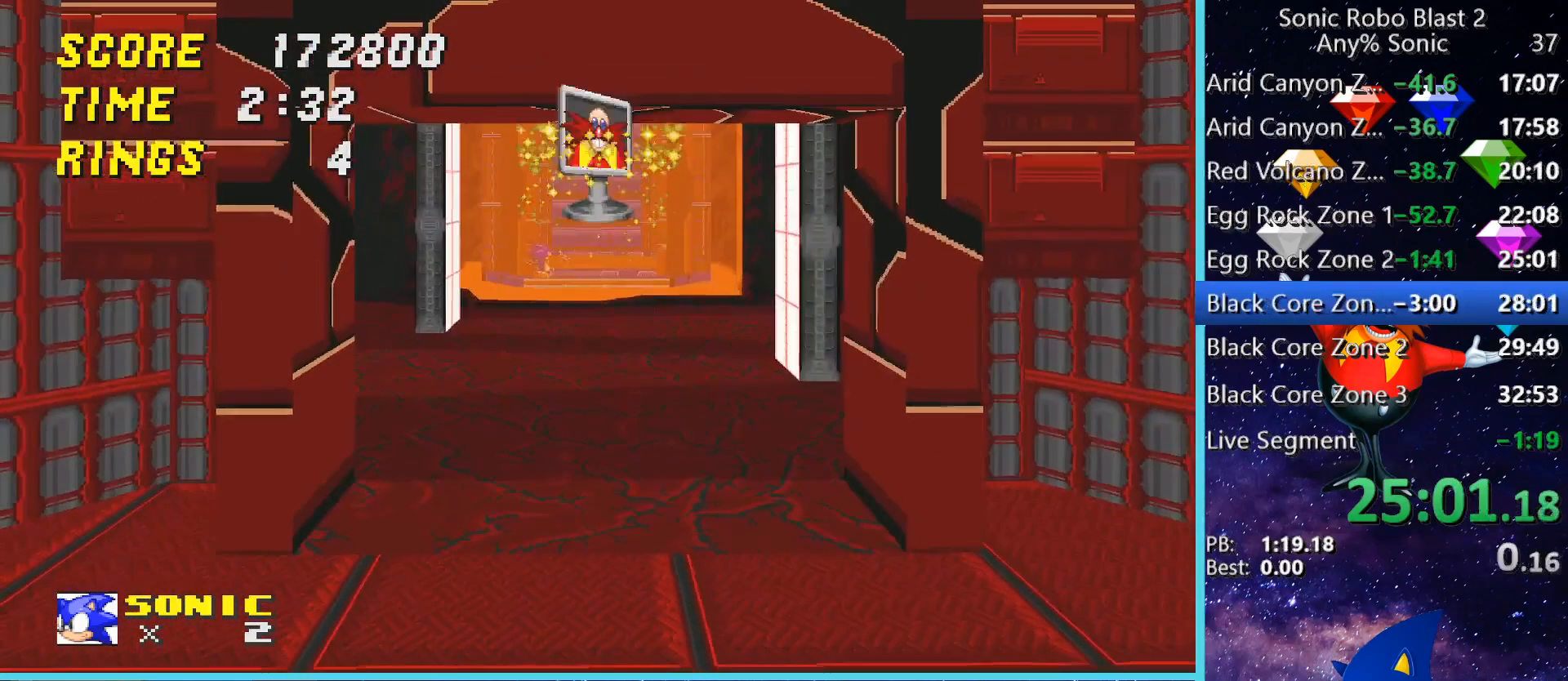
{"keys": ["shift"], "mouse": [], "events": []}
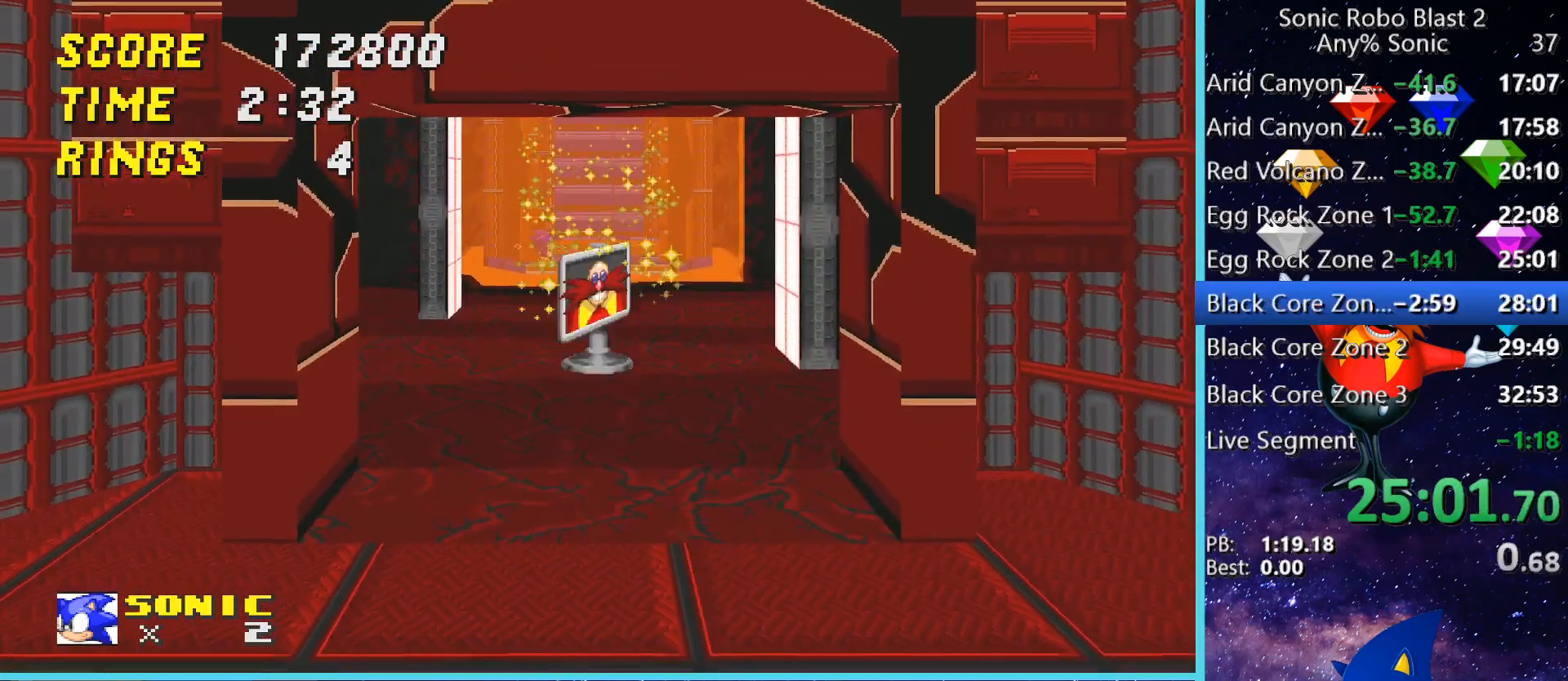
{"keys": ["shift"], "mouse": [], "events": []}
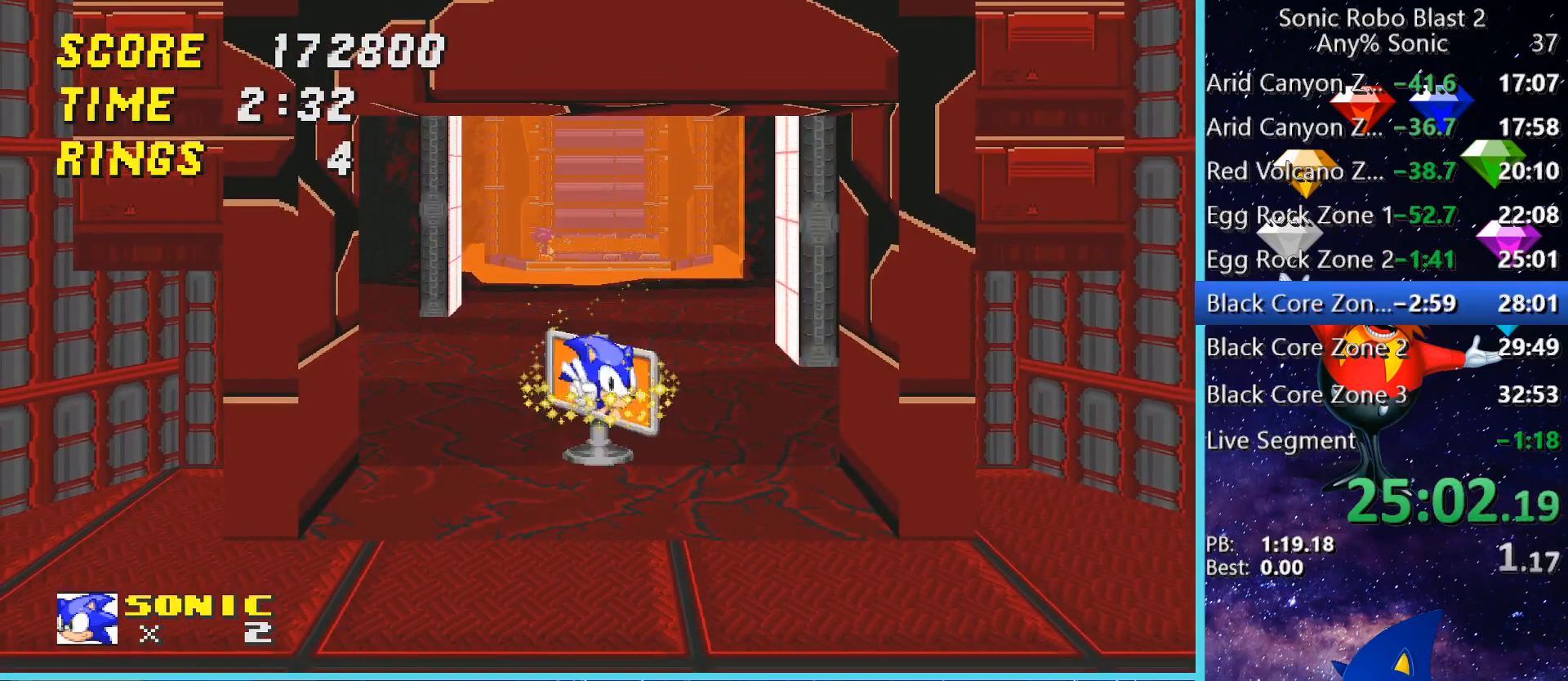
{"keys": ["shift"], "mouse": [], "events": []}
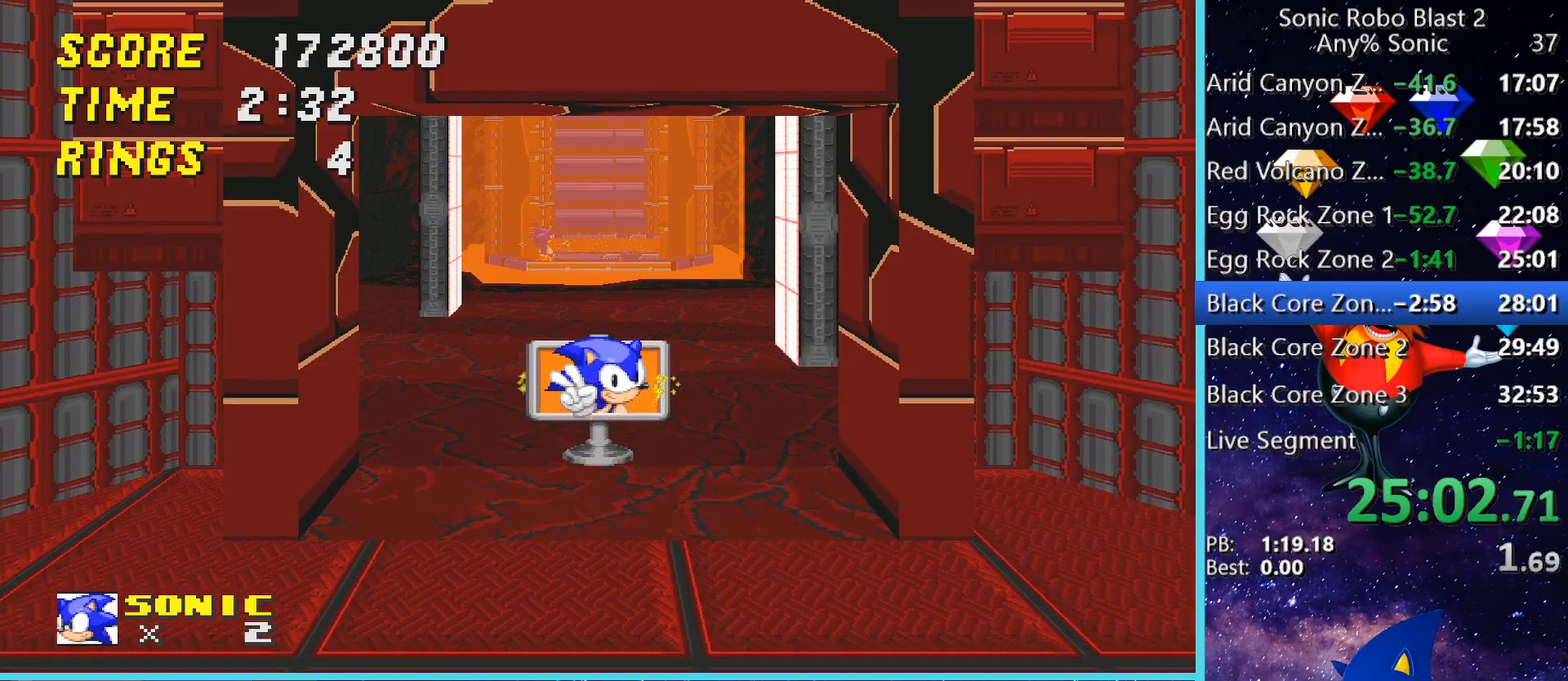
{"keys": ["shift"], "mouse": [], "events": []}
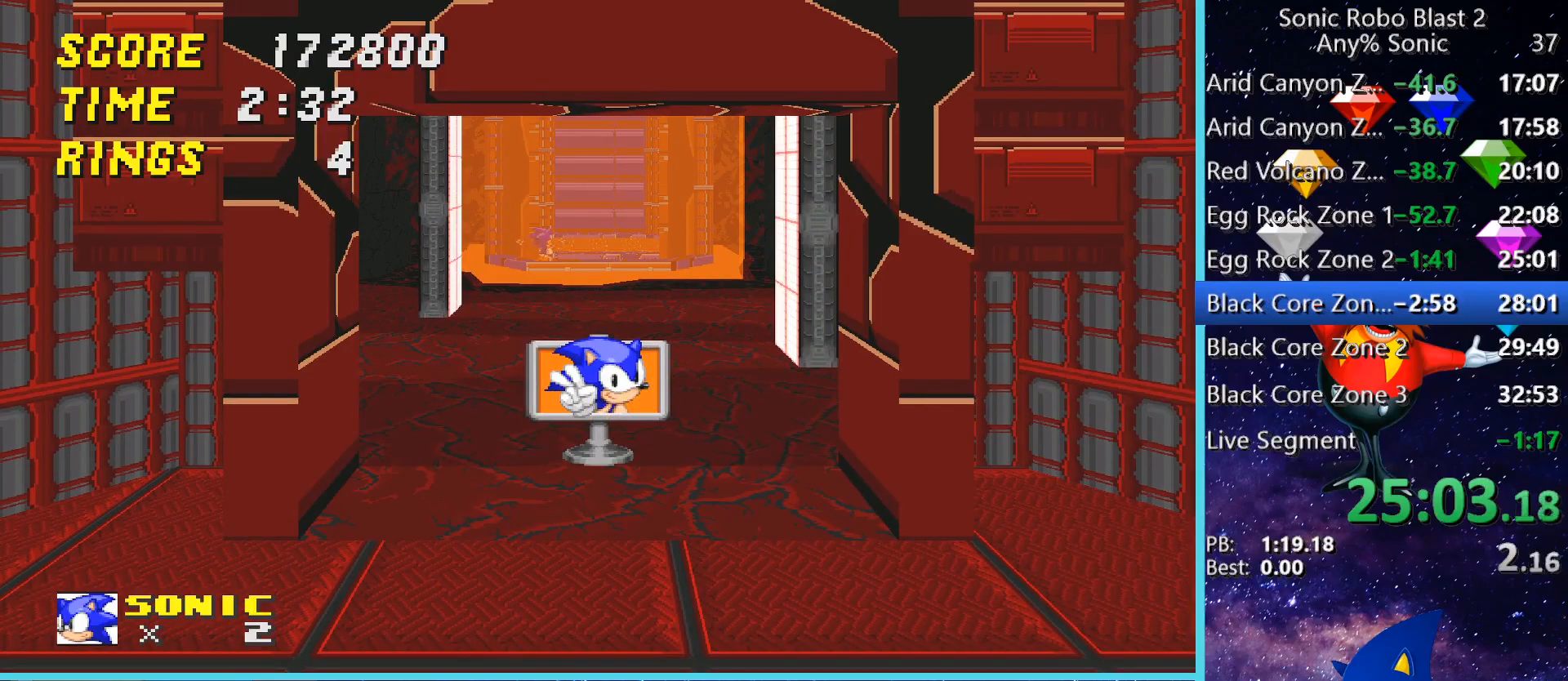
{"keys": ["shift"], "mouse": [], "events": []}
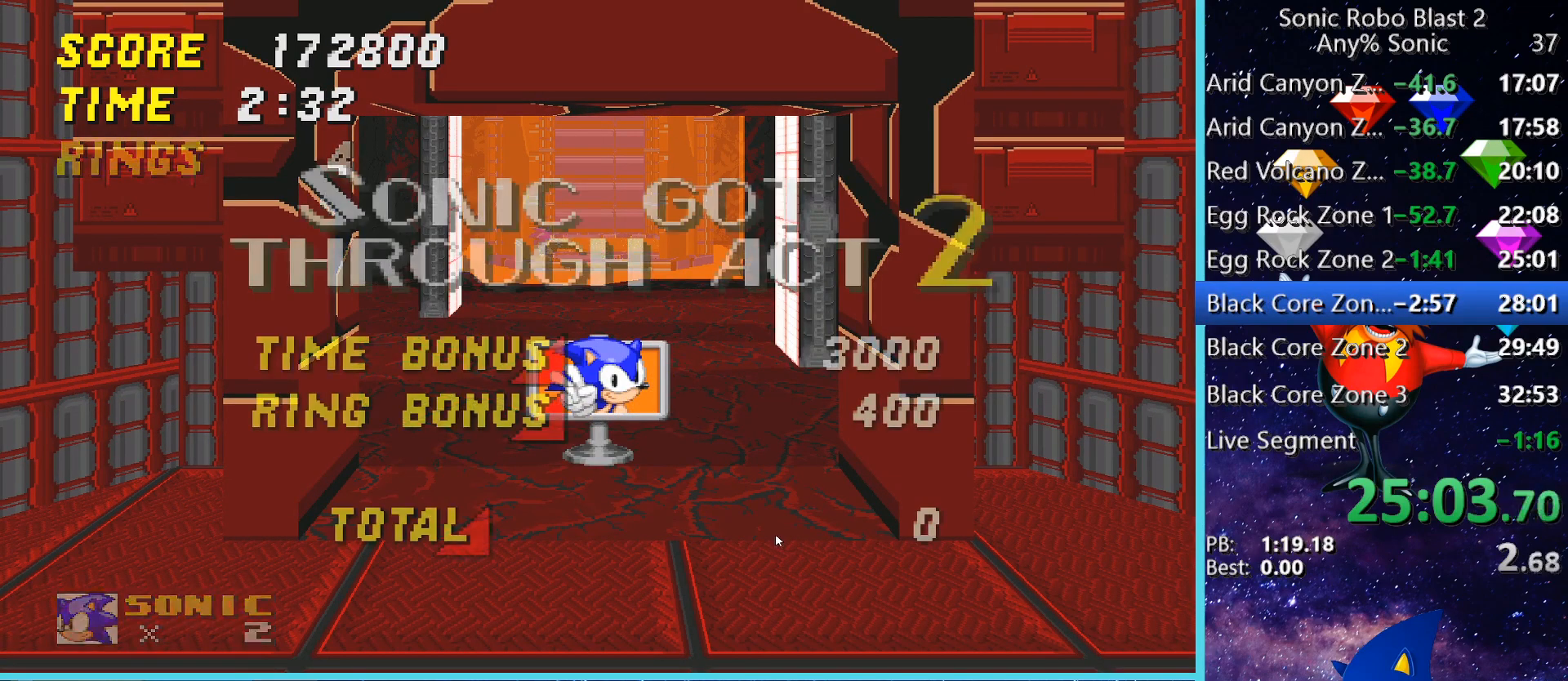
{"keys": ["shift"], "mouse": [], "events": []}
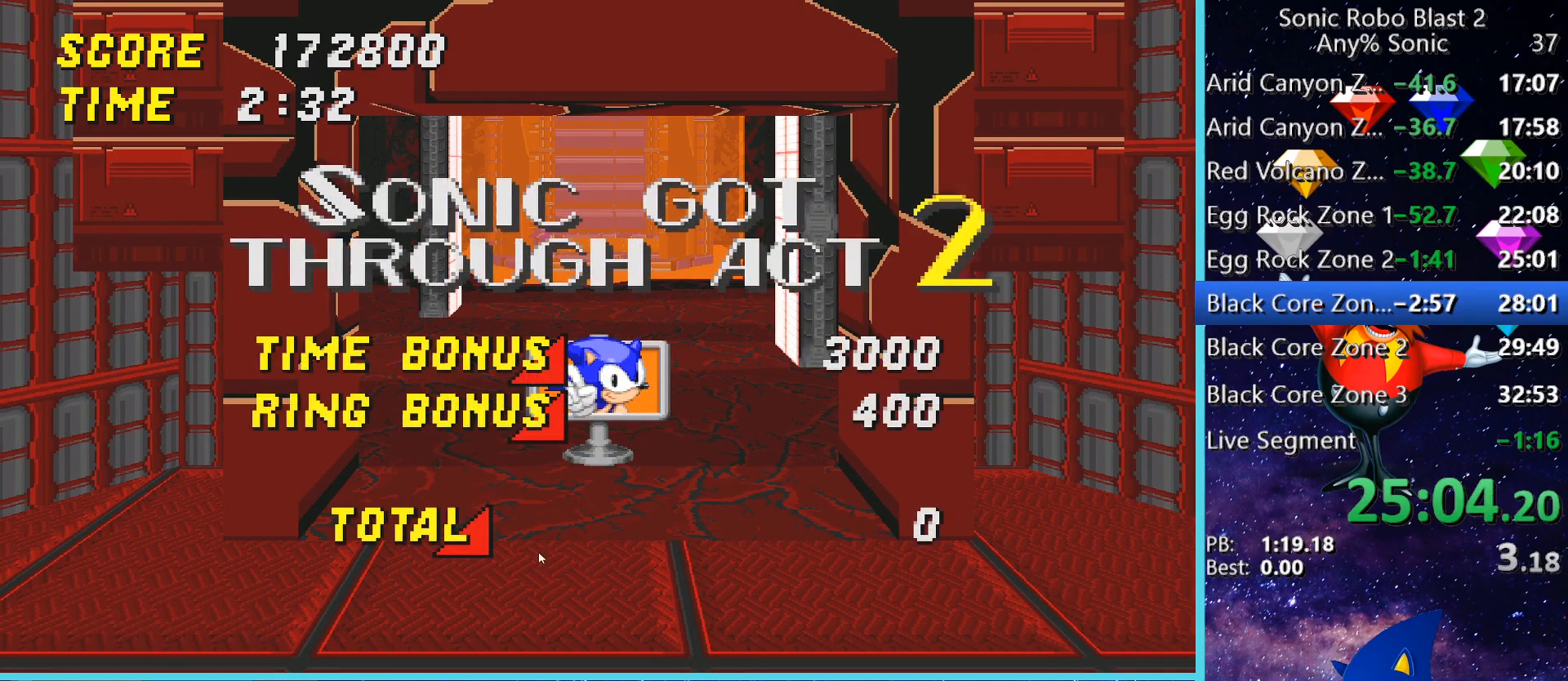
{"keys": ["shift"], "mouse": [], "events": []}
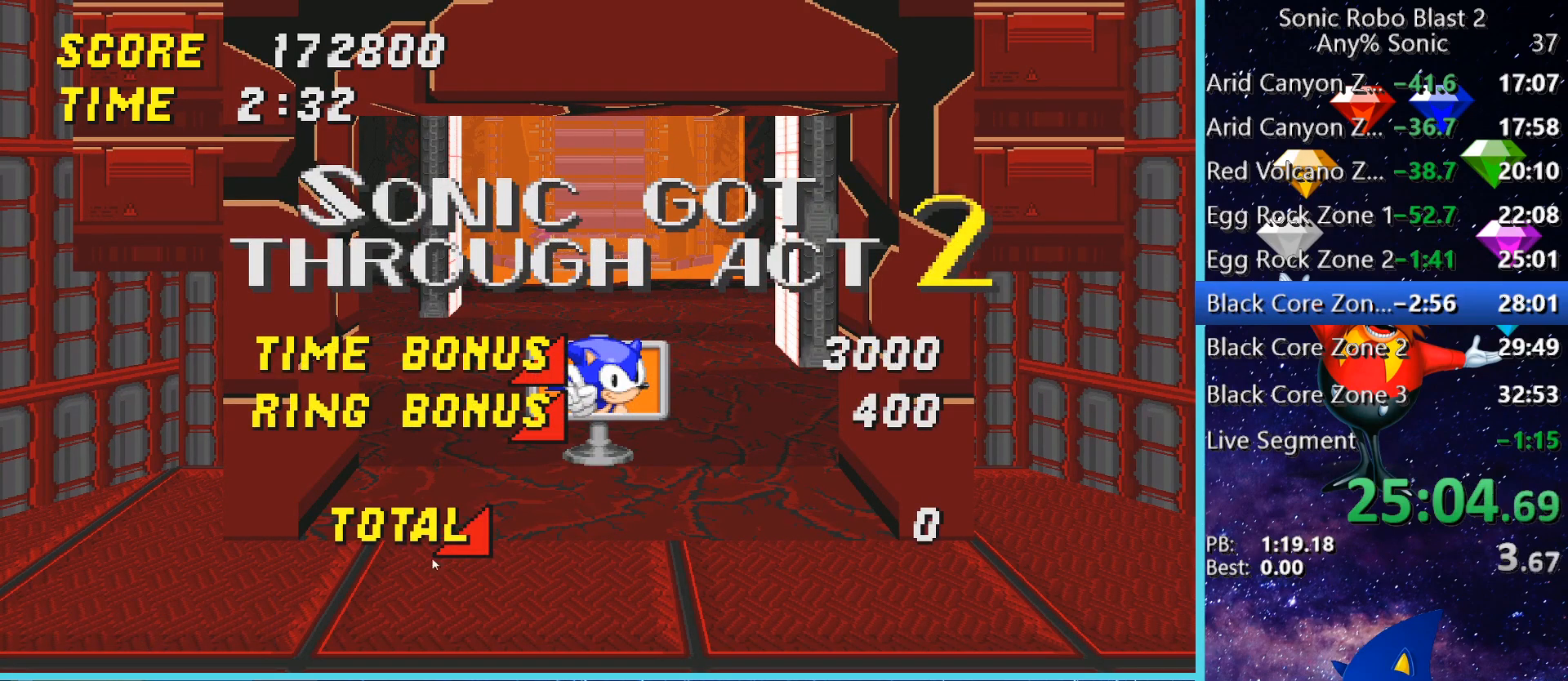
{"keys": ["shift"], "mouse": [], "events": []}
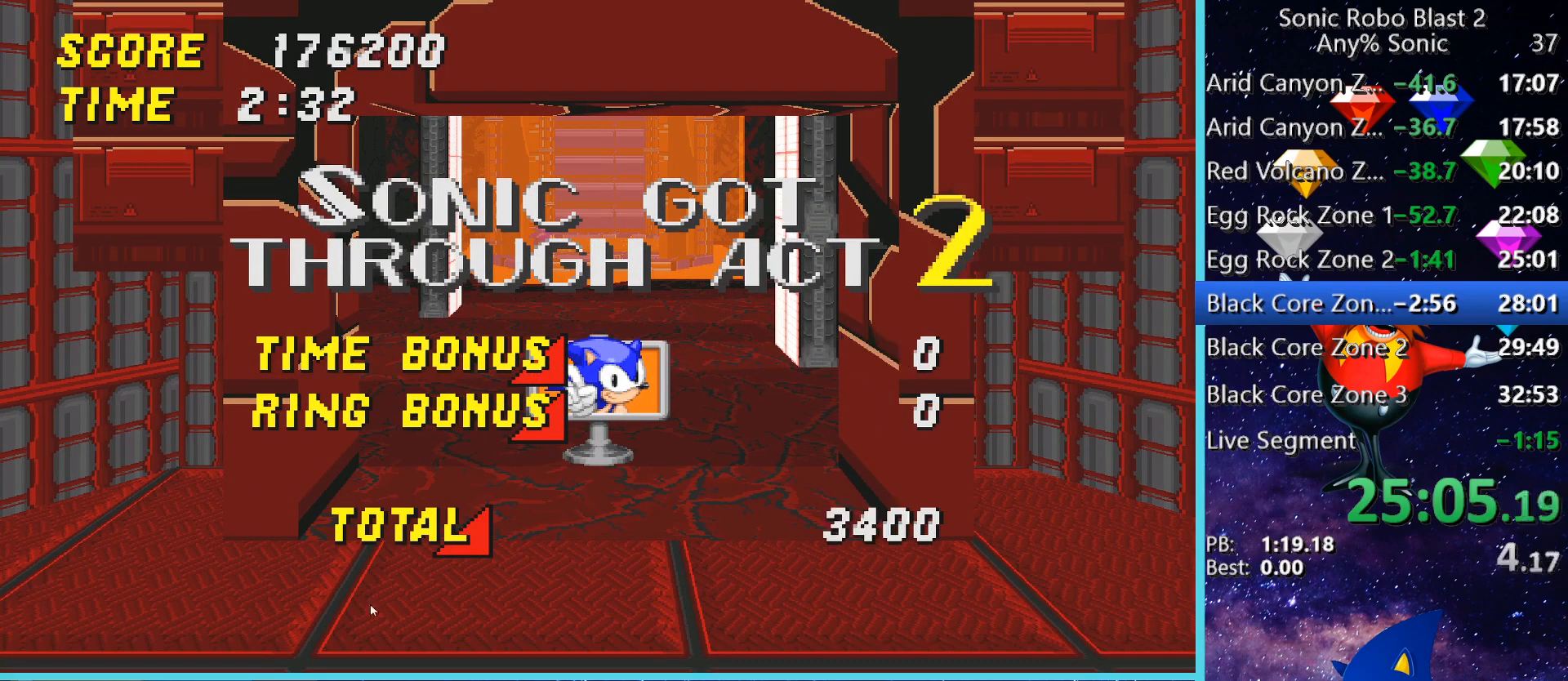
{"keys": ["shift"], "mouse": [], "events": []}
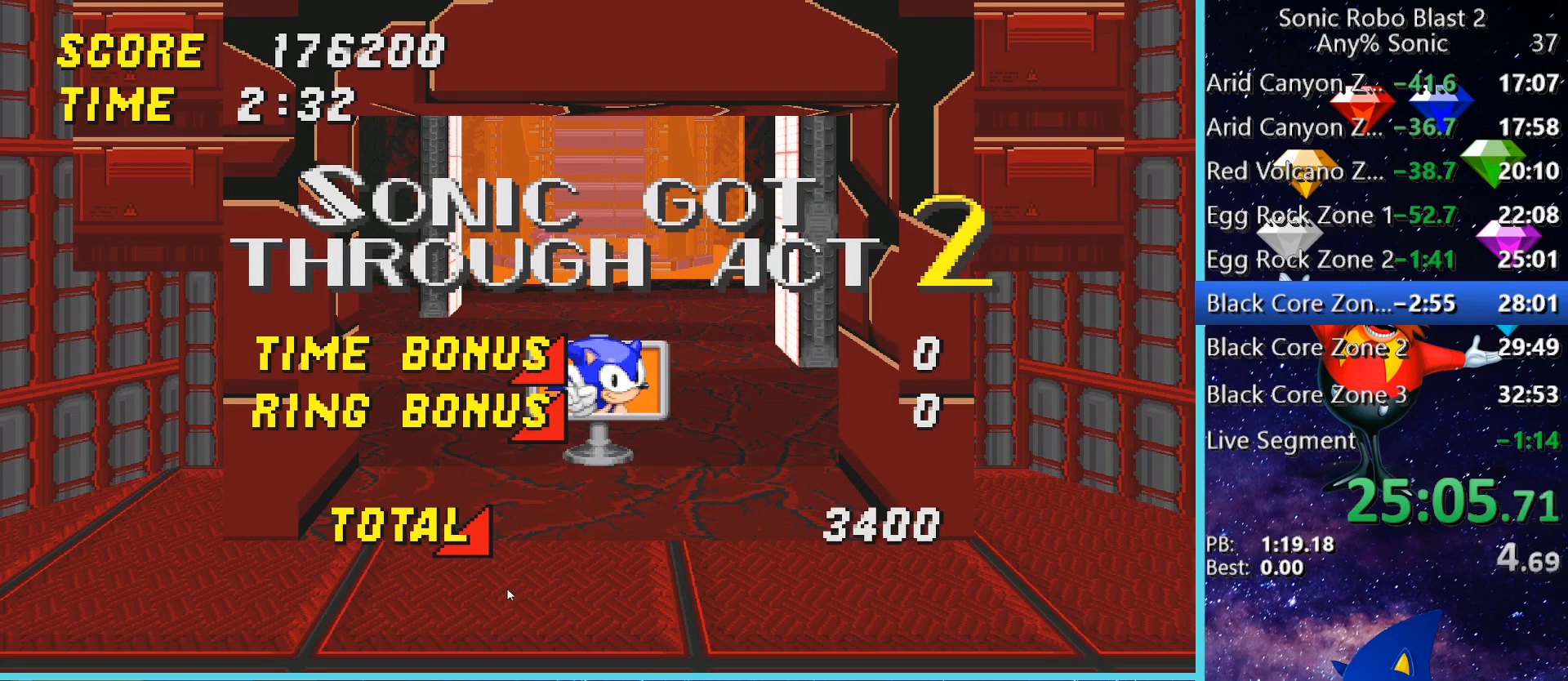
{"keys": ["shift"], "mouse": [], "events": []}
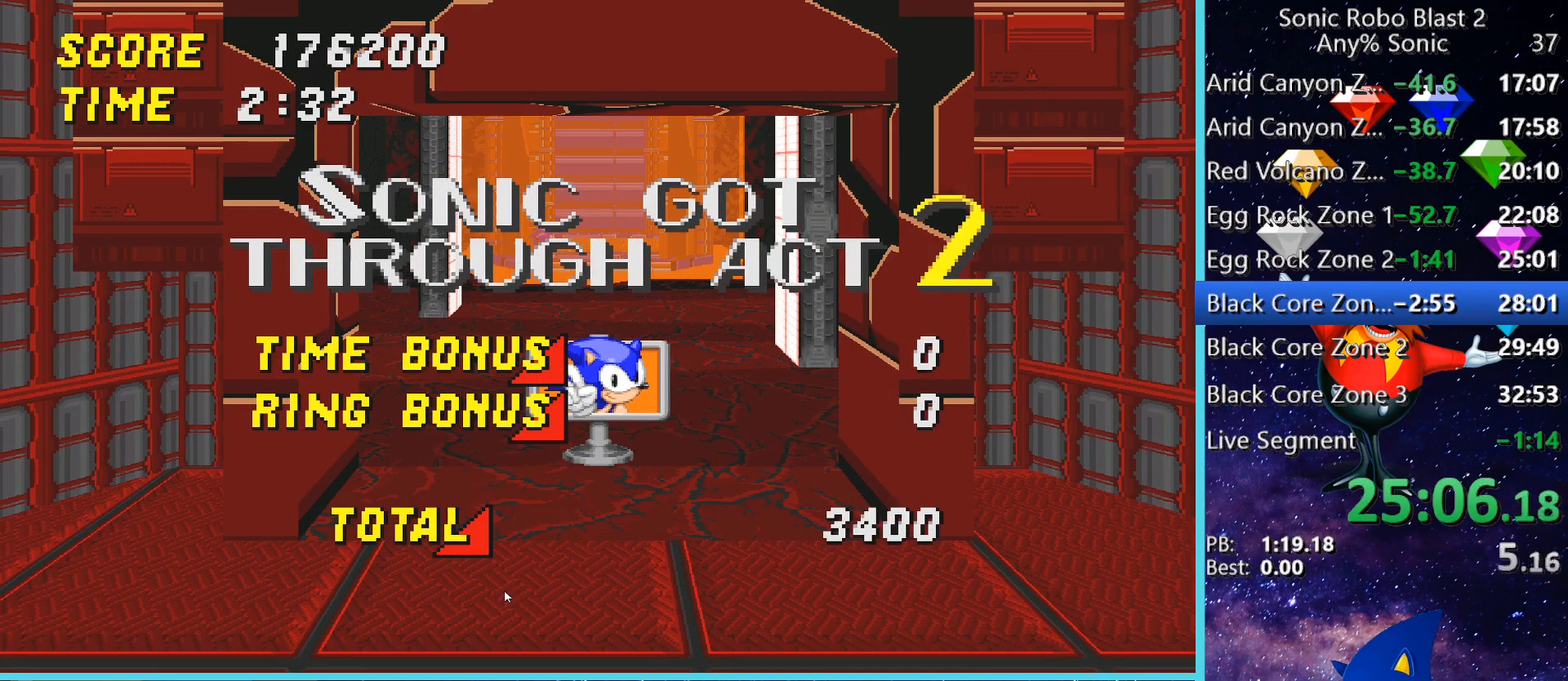
{"keys": ["shift"], "mouse": [], "events": []}
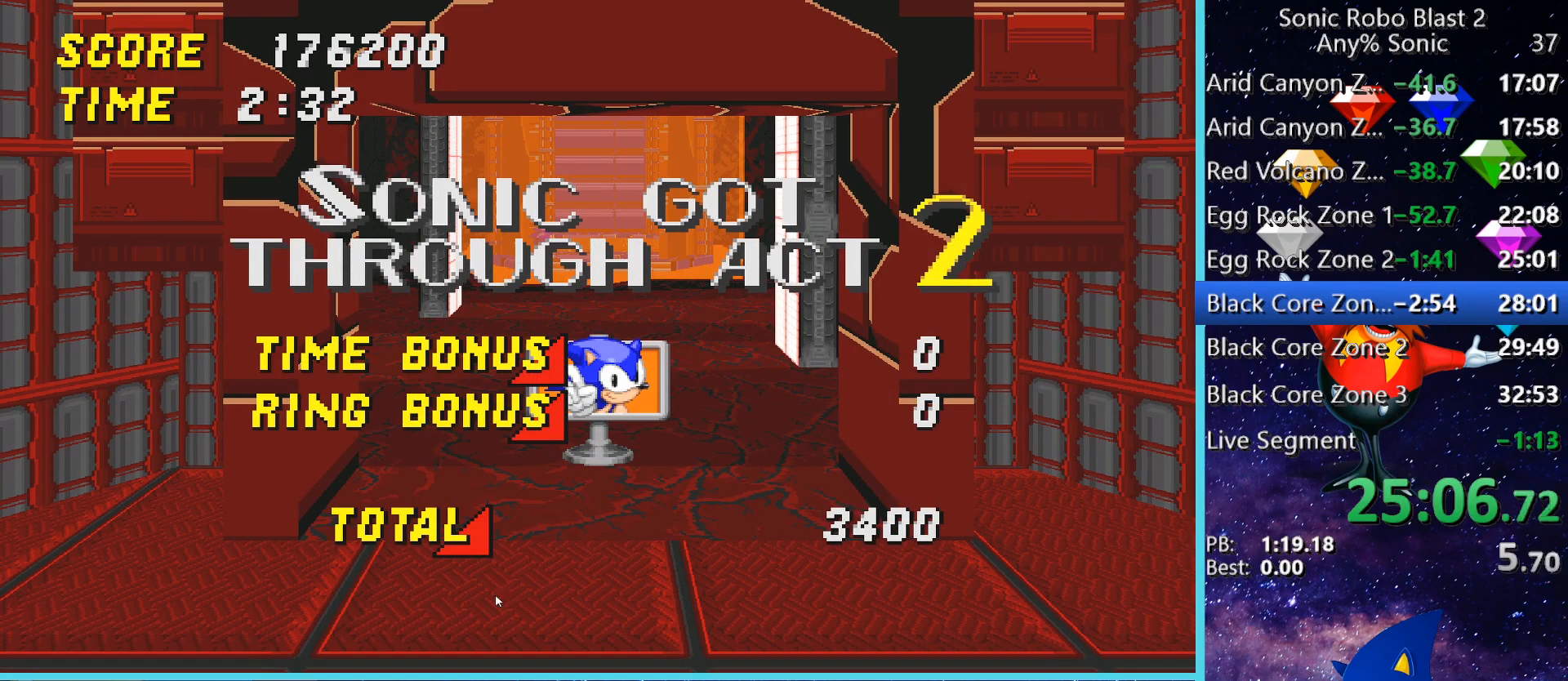
{"keys": ["shift"], "mouse": [], "events": []}
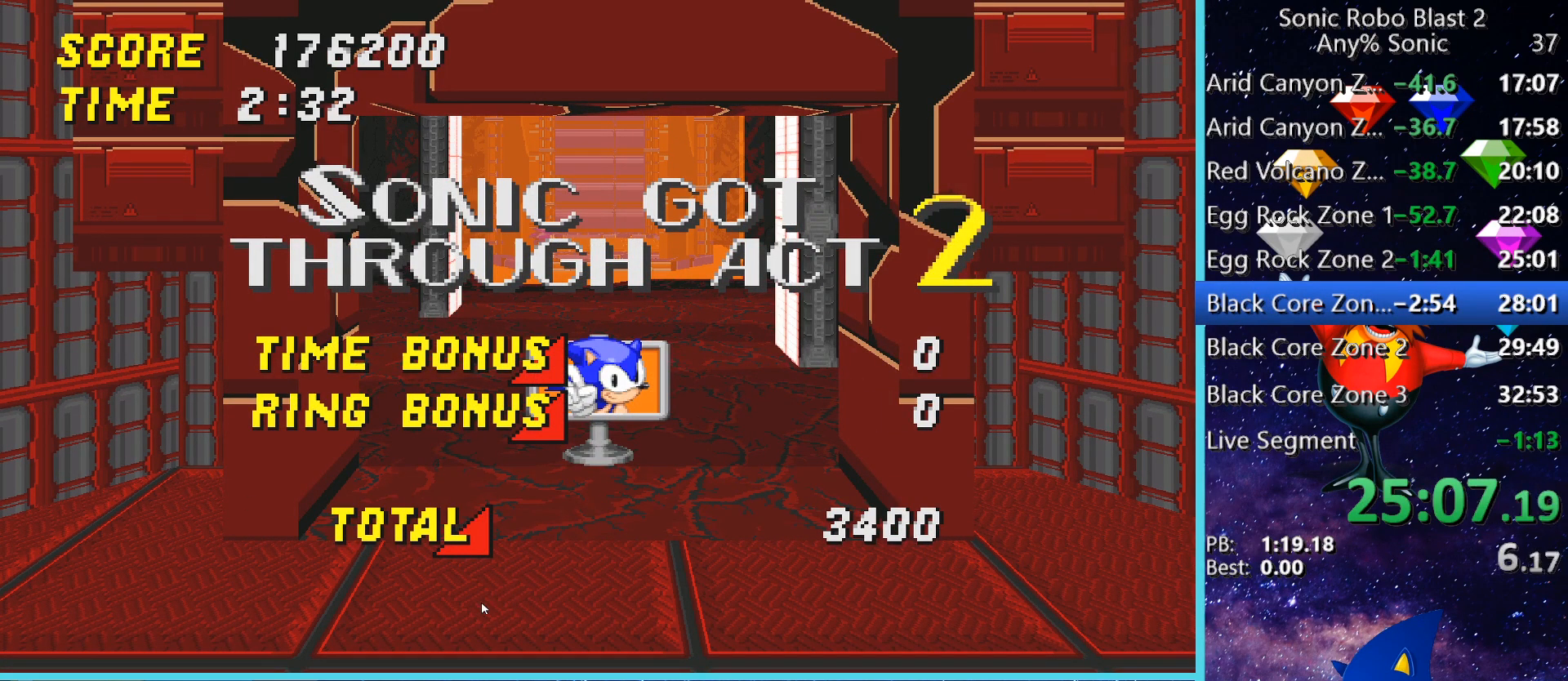
{"keys": ["shift"], "mouse": [], "events": []}